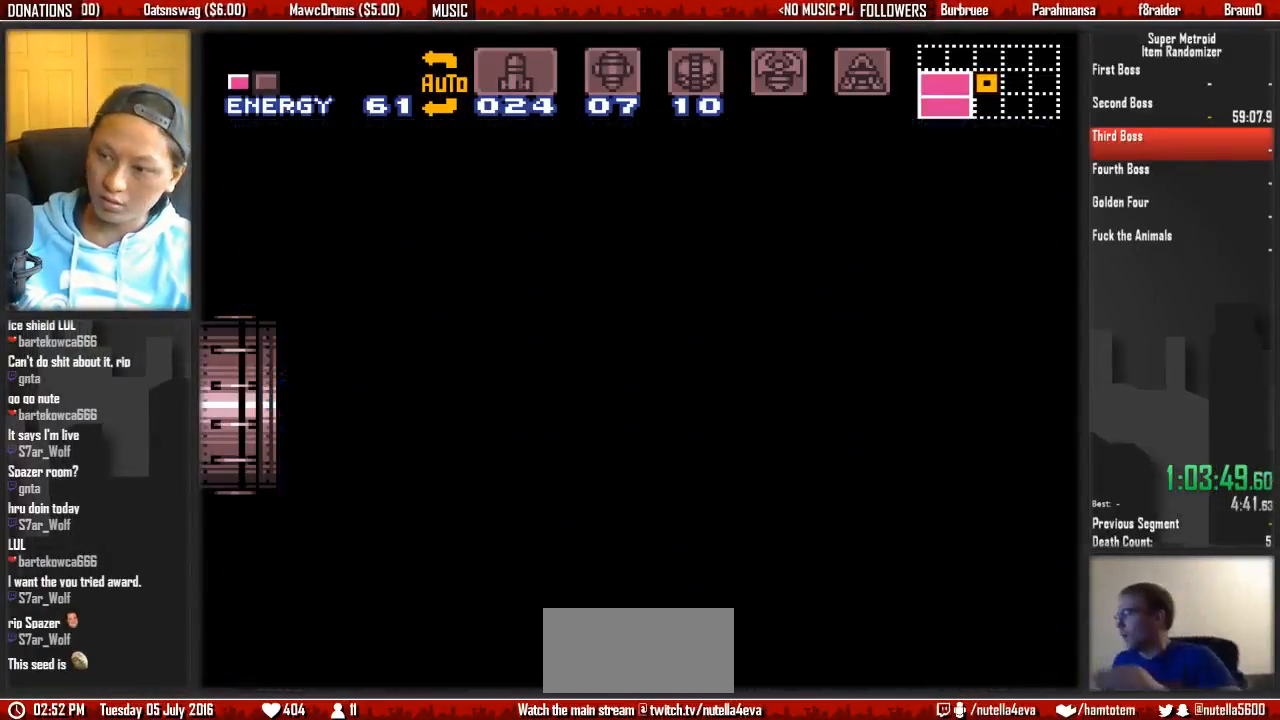
Gameplay with a controller (Nintendo layout); each line is a JSON object with the inputs held at the frame after it. "events" lists button and stick changes between this image and that frame as [ms after this image, input, new state], when the widget could be followed in between. Not read: L3 R3 START.
{"buttons": ["B", "DPAD_LEFT"], "events": []}
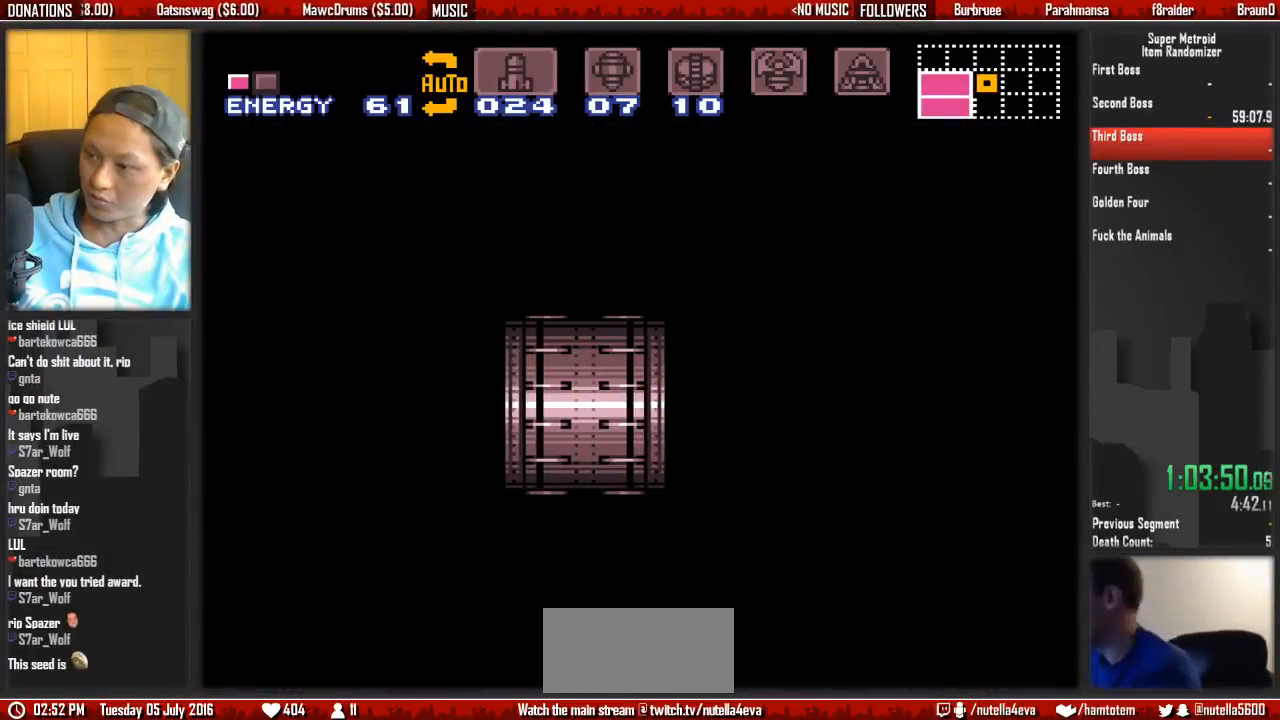
{"buttons": ["B", "DPAD_LEFT"], "events": []}
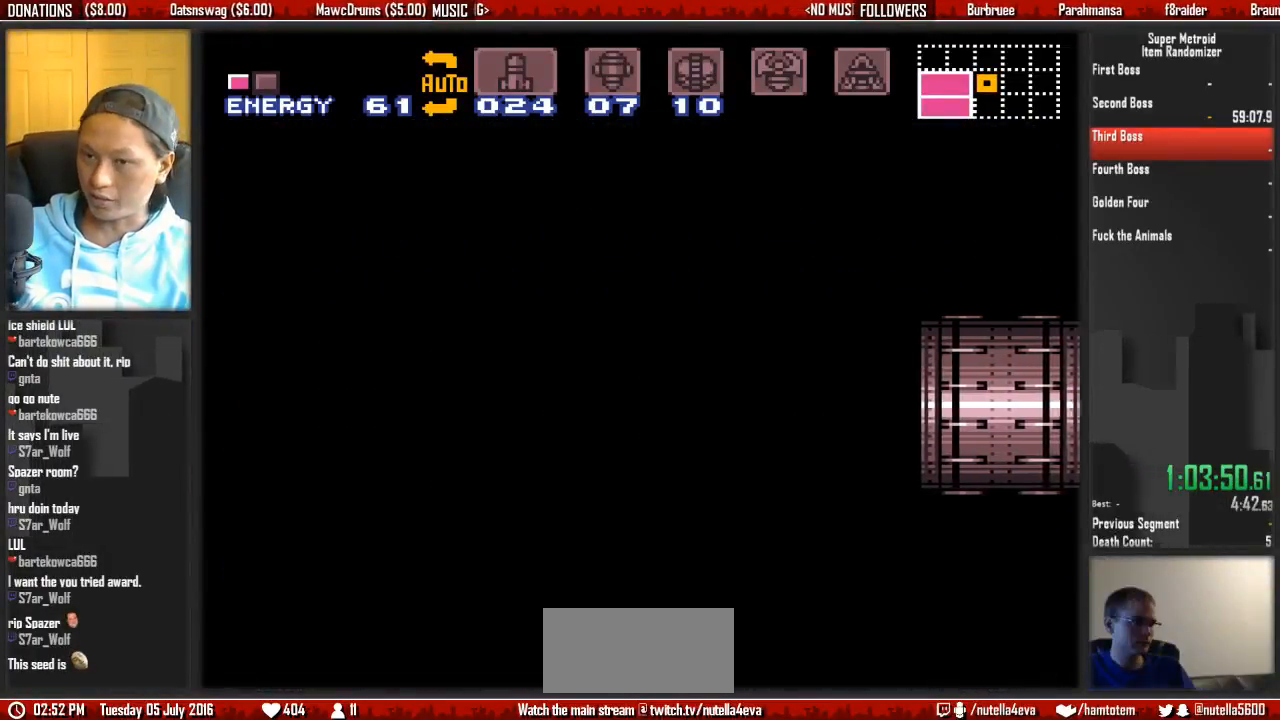
{"buttons": ["B", "DPAD_LEFT"], "events": []}
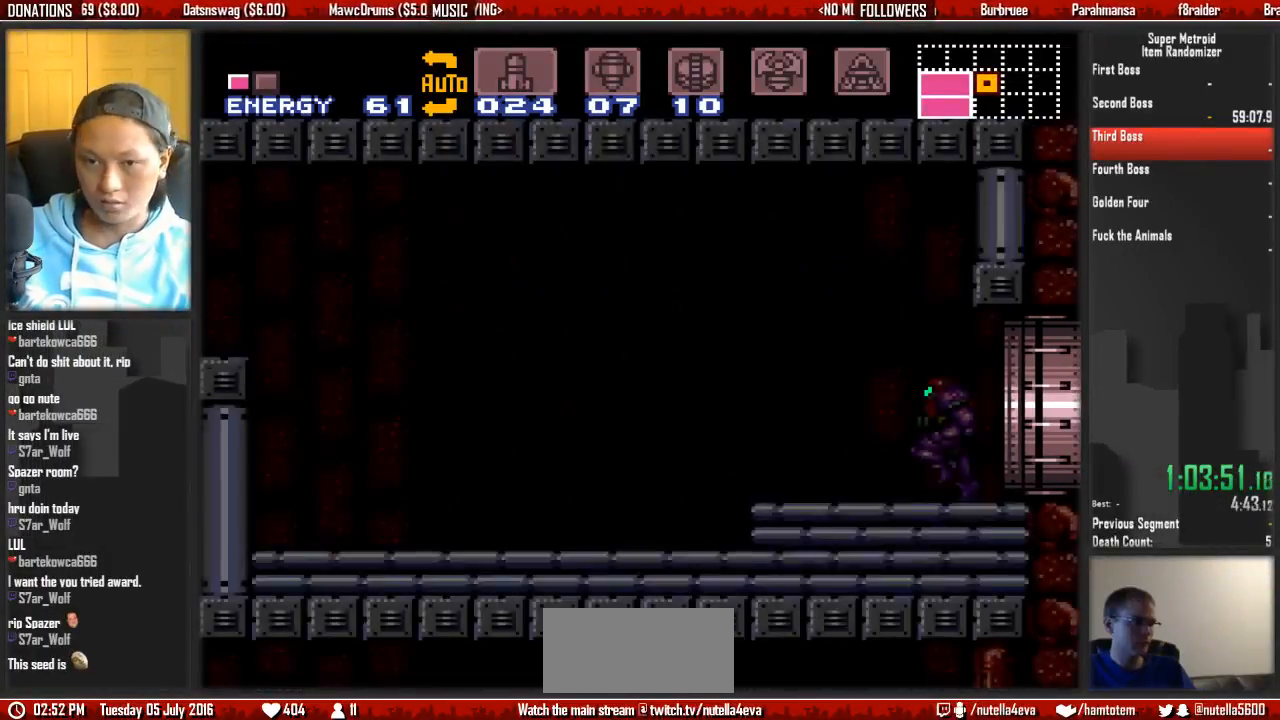
{"buttons": ["B", "DPAD_LEFT"], "events": []}
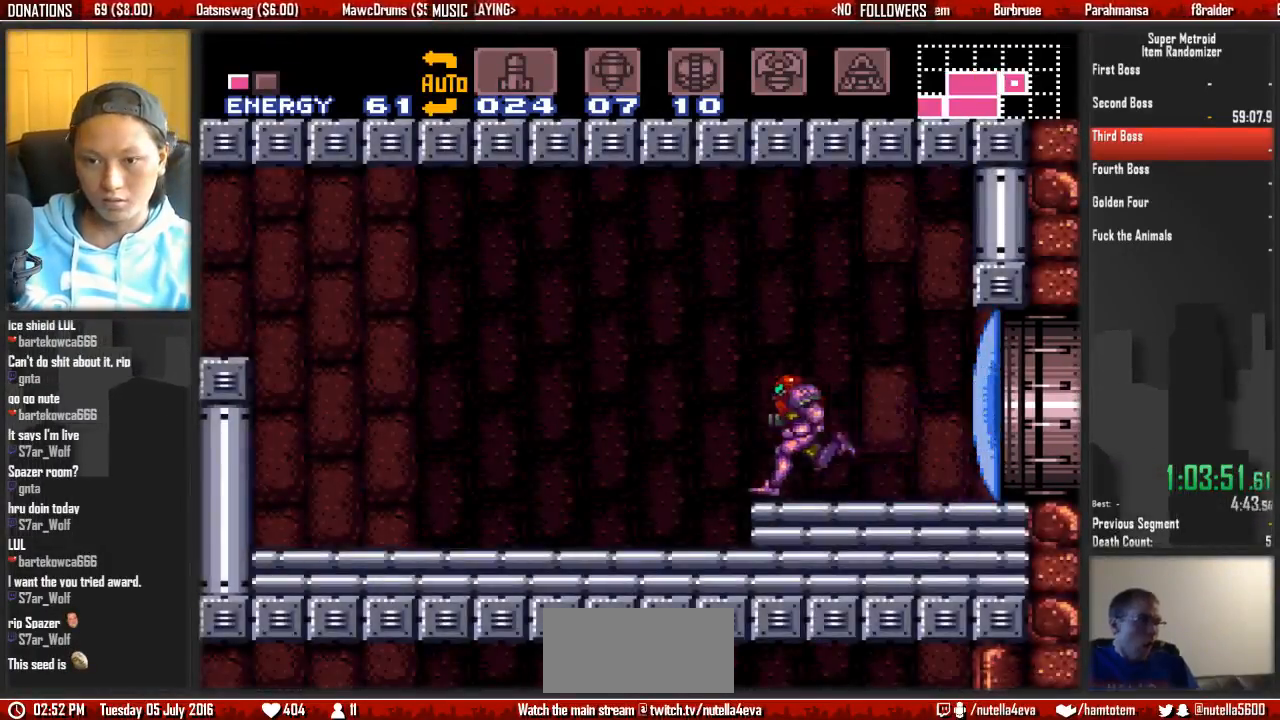
{"buttons": ["B", "DPAD_LEFT"], "events": []}
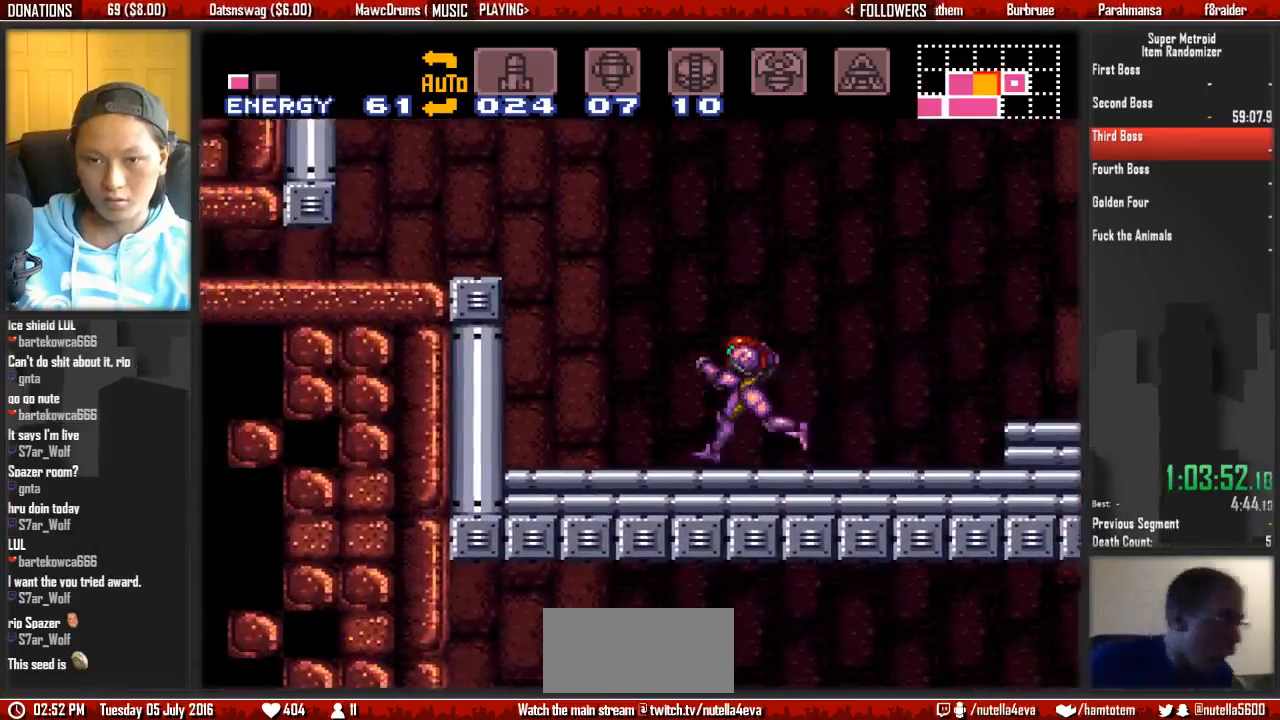
{"buttons": ["A", "DPAD_DOWN"], "events": [[83, "A", "down"], [83, "B", "up"], [250, "X", "down"], [400, "X", "up"], [483, "DPAD_DOWN", "down"], [483, "DPAD_LEFT", "up"]]}
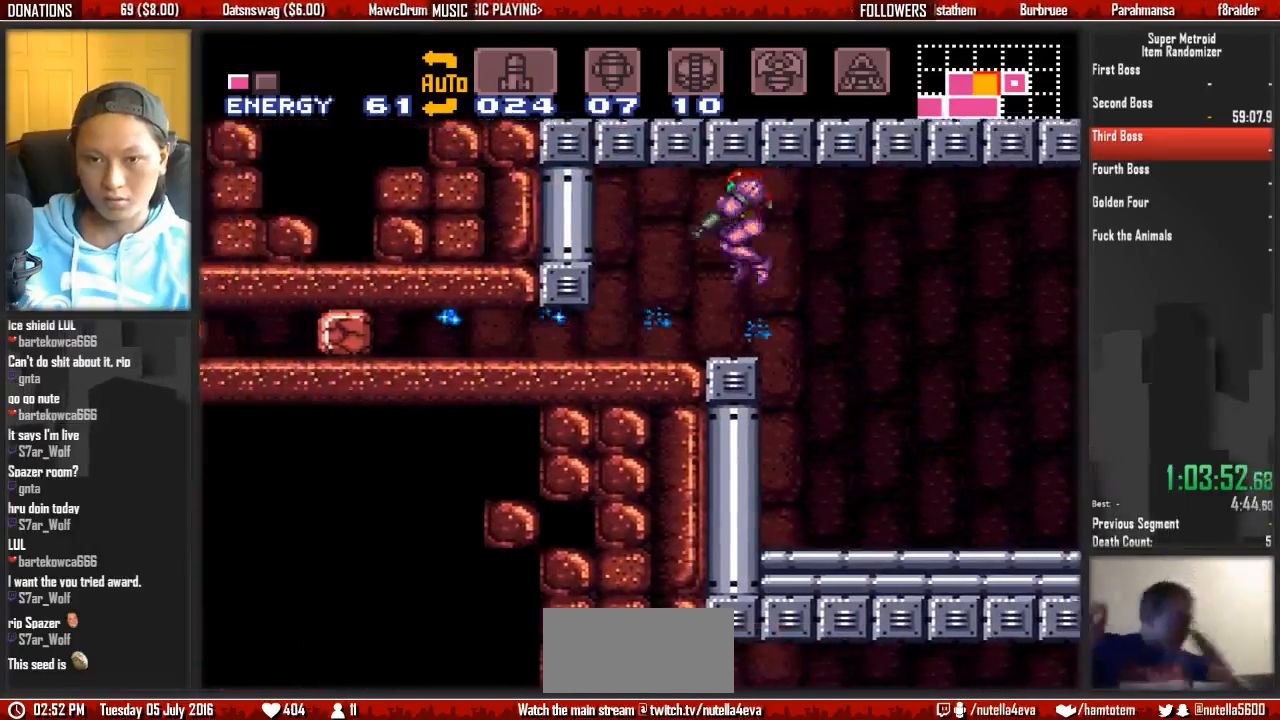
{"buttons": ["DPAD_LEFT"], "events": [[133, "DPAD_DOWN", "up"], [300, "A", "up"], [300, "DPAD_DOWN", "down"], [300, "DPAD_LEFT", "down"], [367, "DPAD_DOWN", "up"]]}
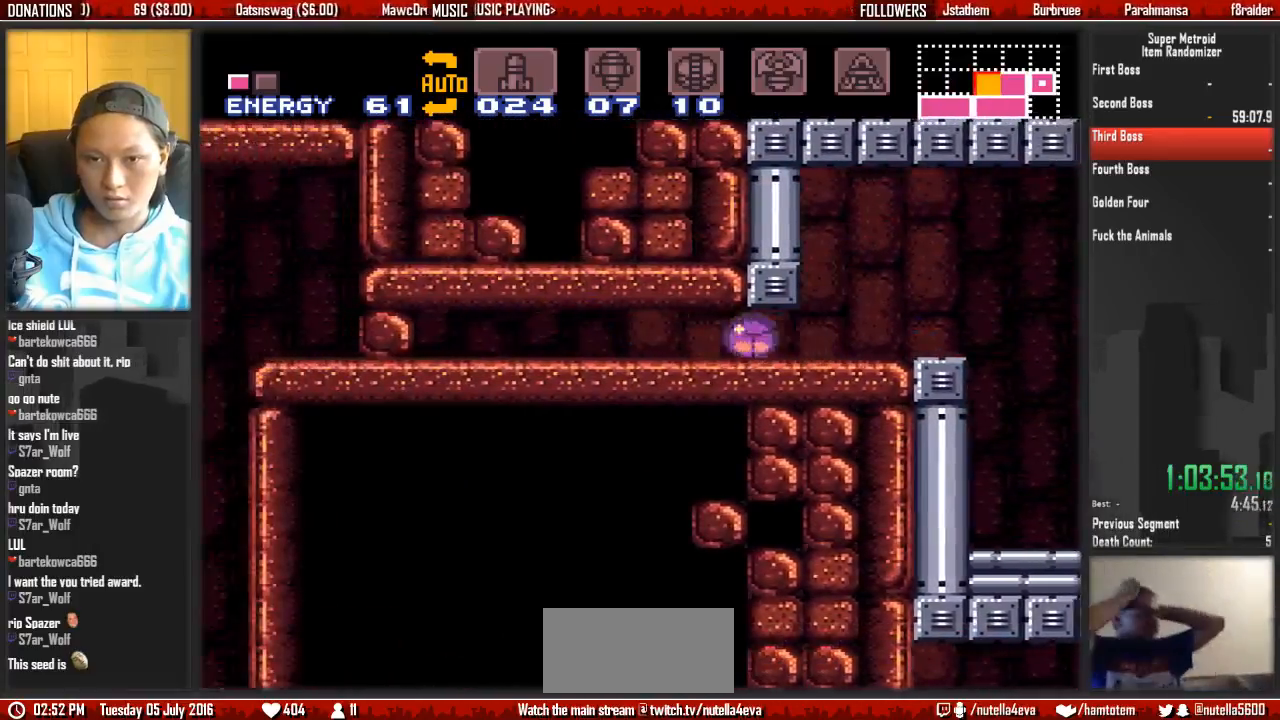
{"buttons": ["Y"], "events": [[267, "Y", "down"], [333, "DPAD_LEFT", "up"], [333, "Y", "up"], [500, "Y", "down"]]}
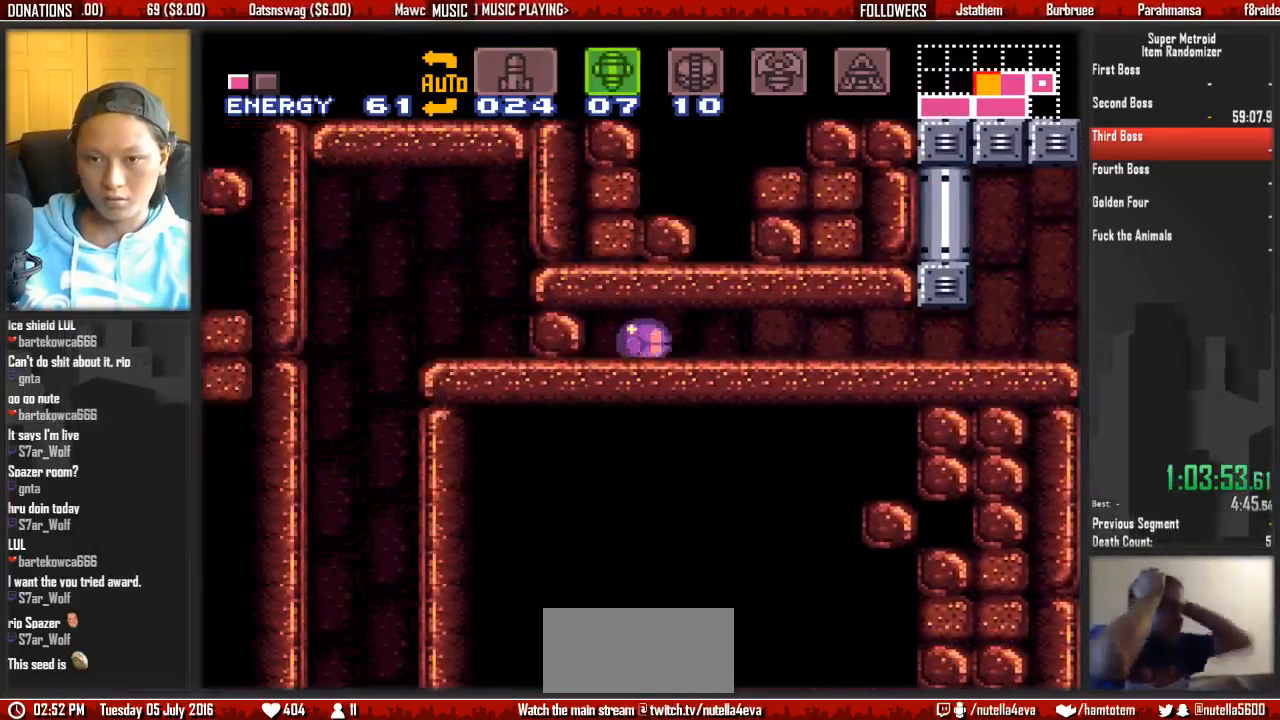
{"buttons": ["SELECT"], "events": [[67, "Y", "up"], [300, "X", "down"], [383, "SELECT", "down"], [467, "X", "up"]]}
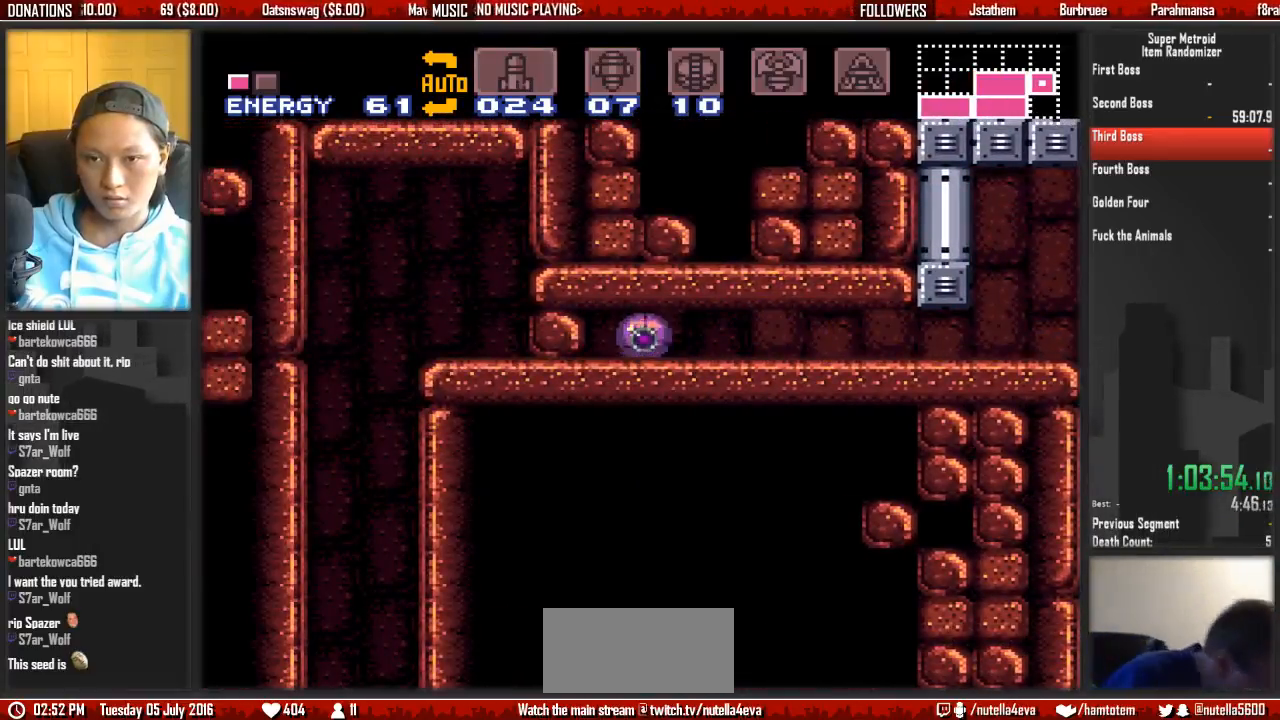
{"buttons": [], "events": [[50, "DPAD_RIGHT", "down"], [50, "SELECT", "up"], [350, "DPAD_RIGHT", "up"]]}
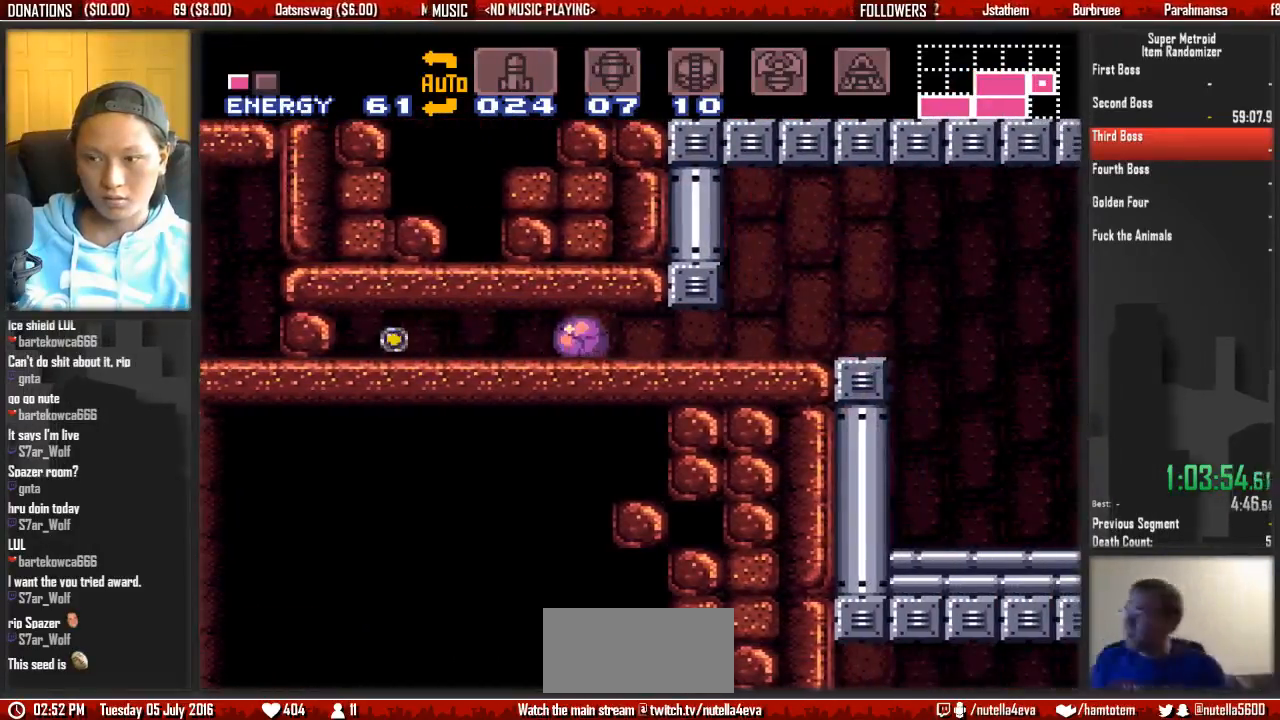
{"buttons": ["B", "DPAD_LEFT"], "events": [[17, "B", "down"], [400, "DPAD_LEFT", "down"]]}
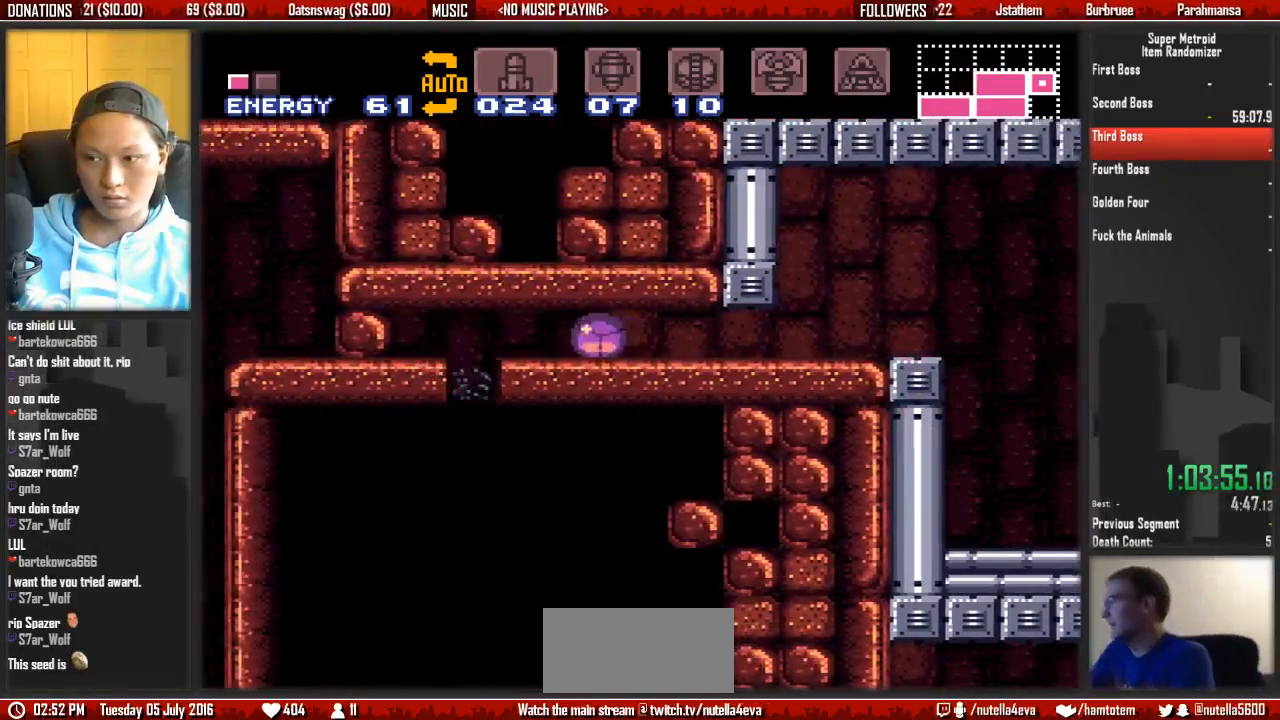
{"buttons": ["B", "DPAD_UP", "DPAD_LEFT"], "events": [[300, "DPAD_UP", "down"], [367, "DPAD_LEFT", "up"], [450, "DPAD_LEFT", "down"]]}
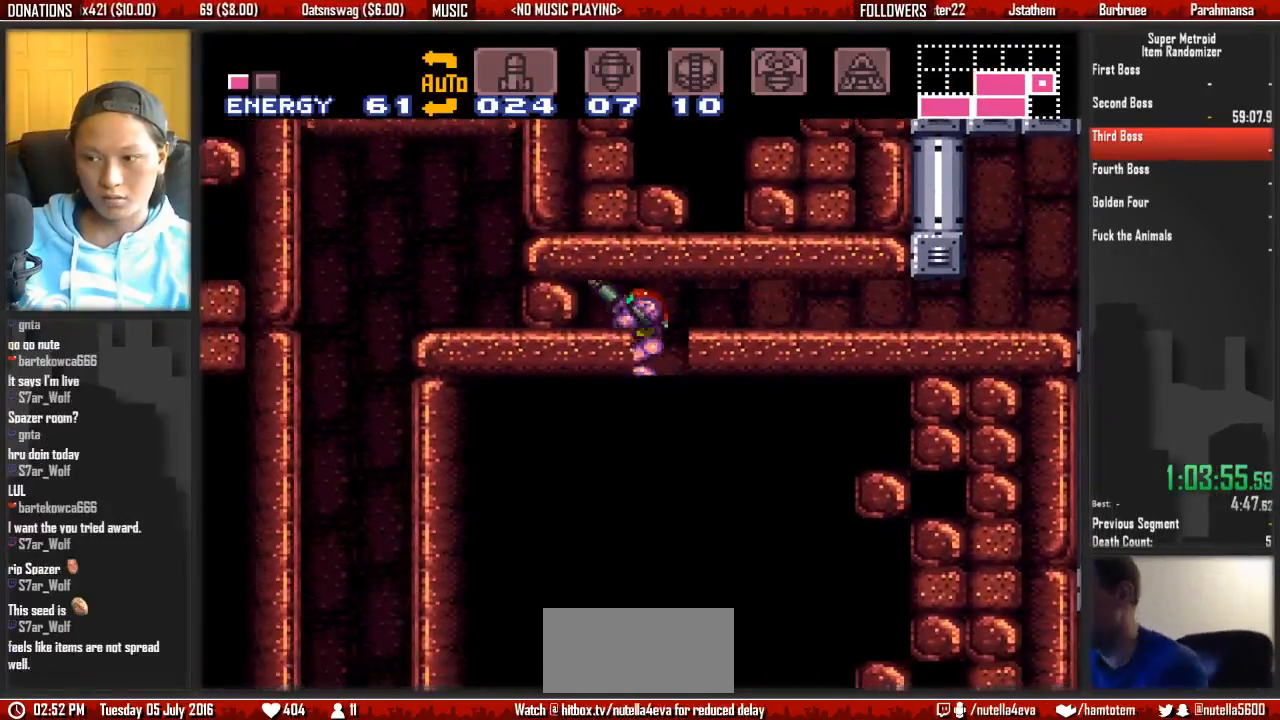
{"buttons": ["B", "DPAD_DOWN"], "events": [[33, "DPAD_UP", "up"], [100, "DPAD_DOWN", "down"], [100, "DPAD_LEFT", "up"]]}
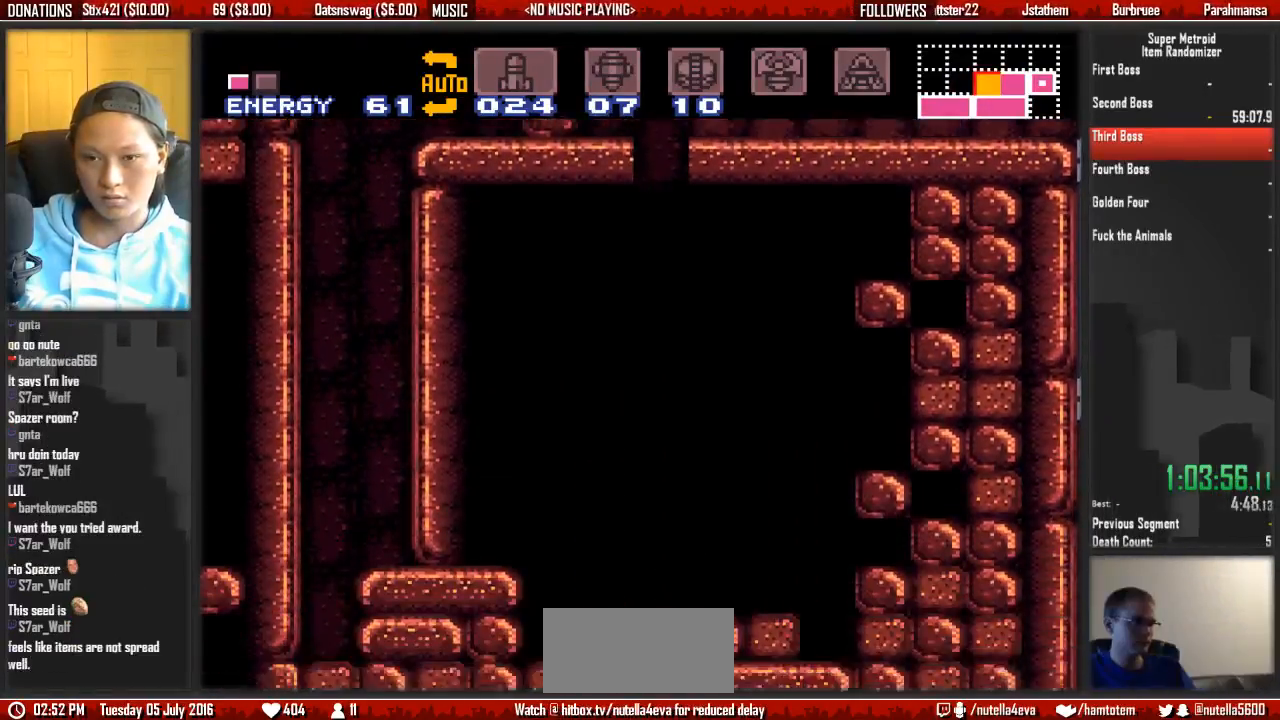
{"buttons": ["B", "DPAD_RIGHT"], "events": [[383, "DPAD_DOWN", "up"], [383, "DPAD_RIGHT", "down"]]}
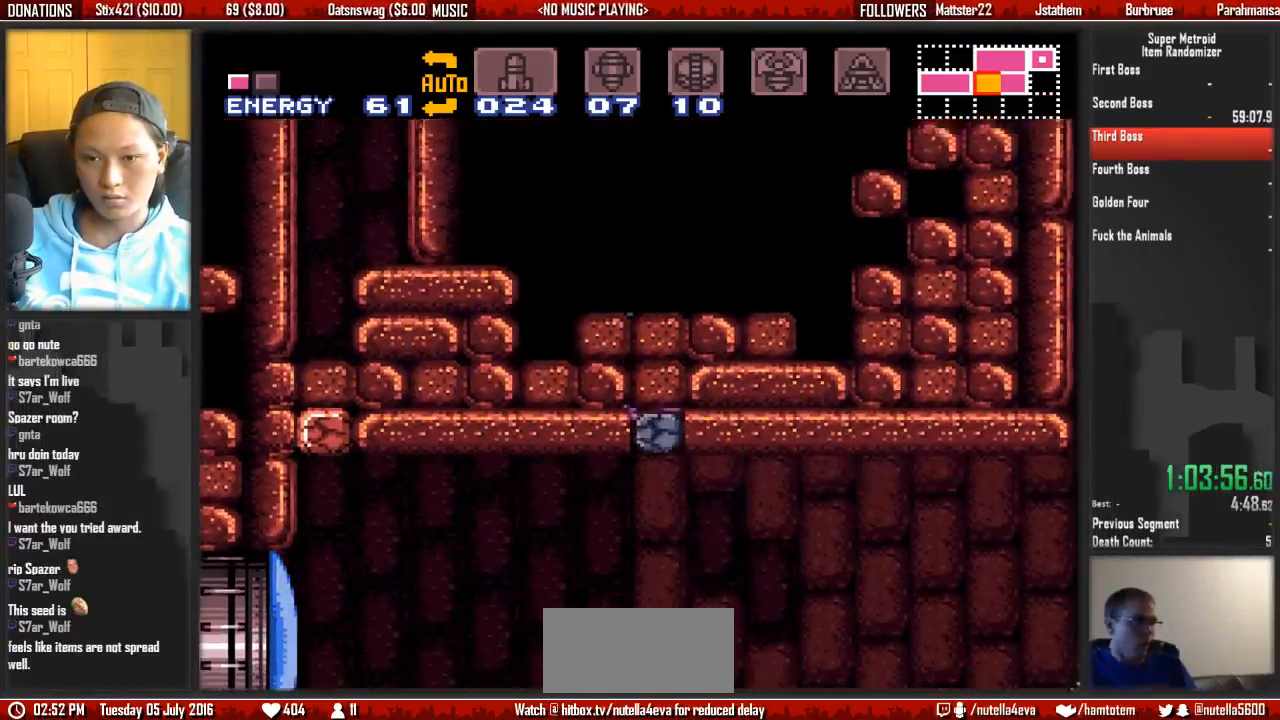
{"buttons": ["B", "DPAD_RIGHT"], "events": []}
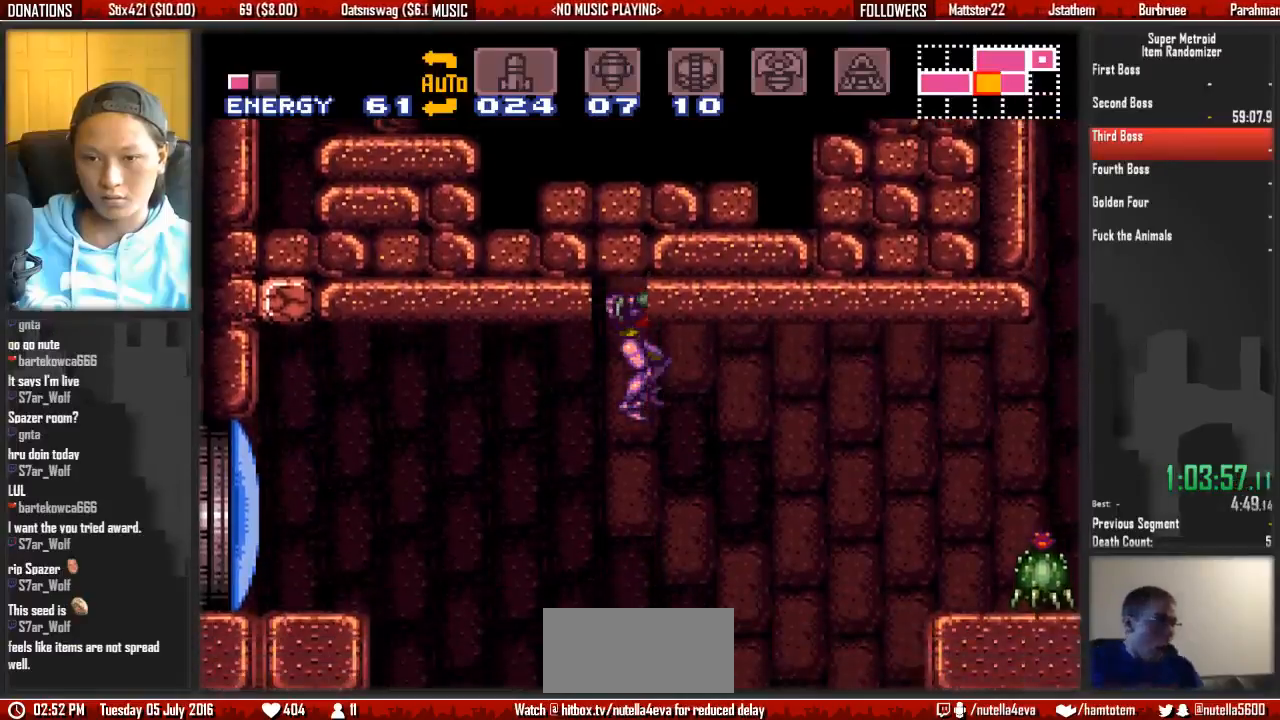
{"buttons": ["A", "X", "DPAD_RIGHT"]}